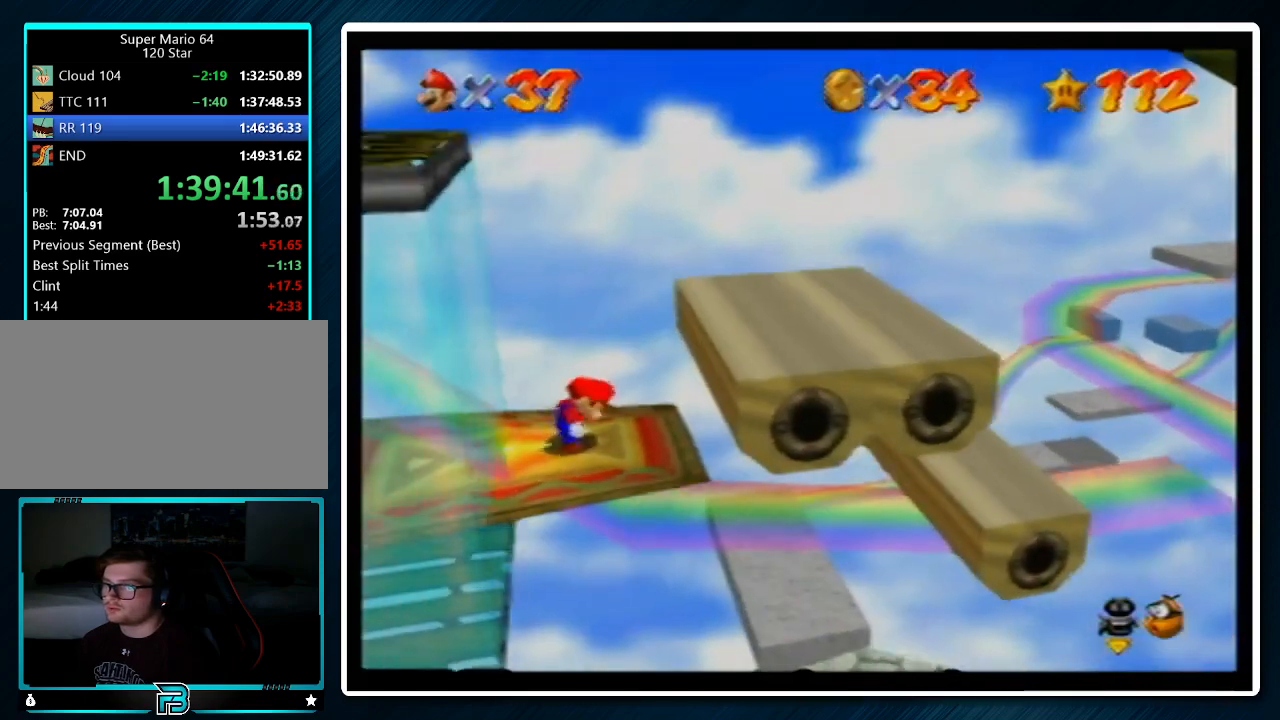
Gameplay with a controller (Nintendo layout); each line is a JSON object with the inputs held at the frame after it. "events" lists button and stick changes between this image and that frame as [ms after this image, input, new state], when the widget could be followed in between. Not read: L1 L3 R3.
{"buttons": ["A"], "left_stick": "right", "events": [[167, "left_stick", "right"], [333, "A", "down"]]}
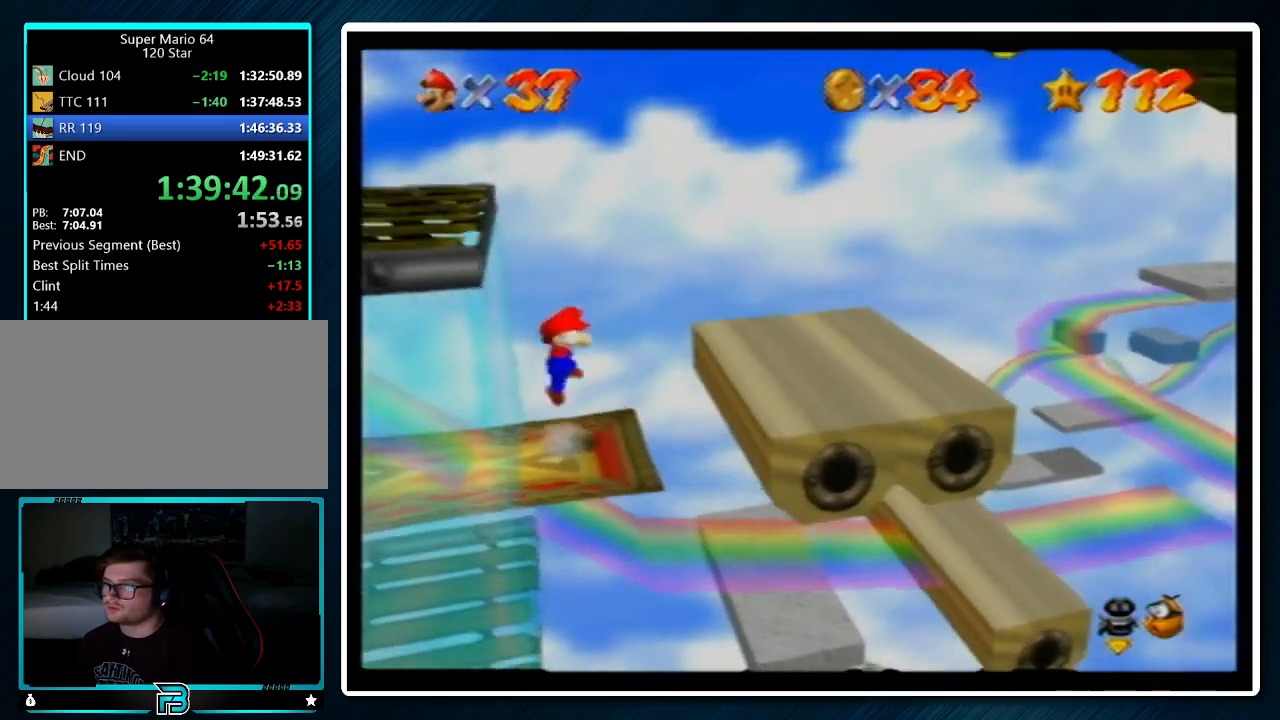
{"buttons": [], "left_stick": "right", "events": [[200, "A", "up"]]}
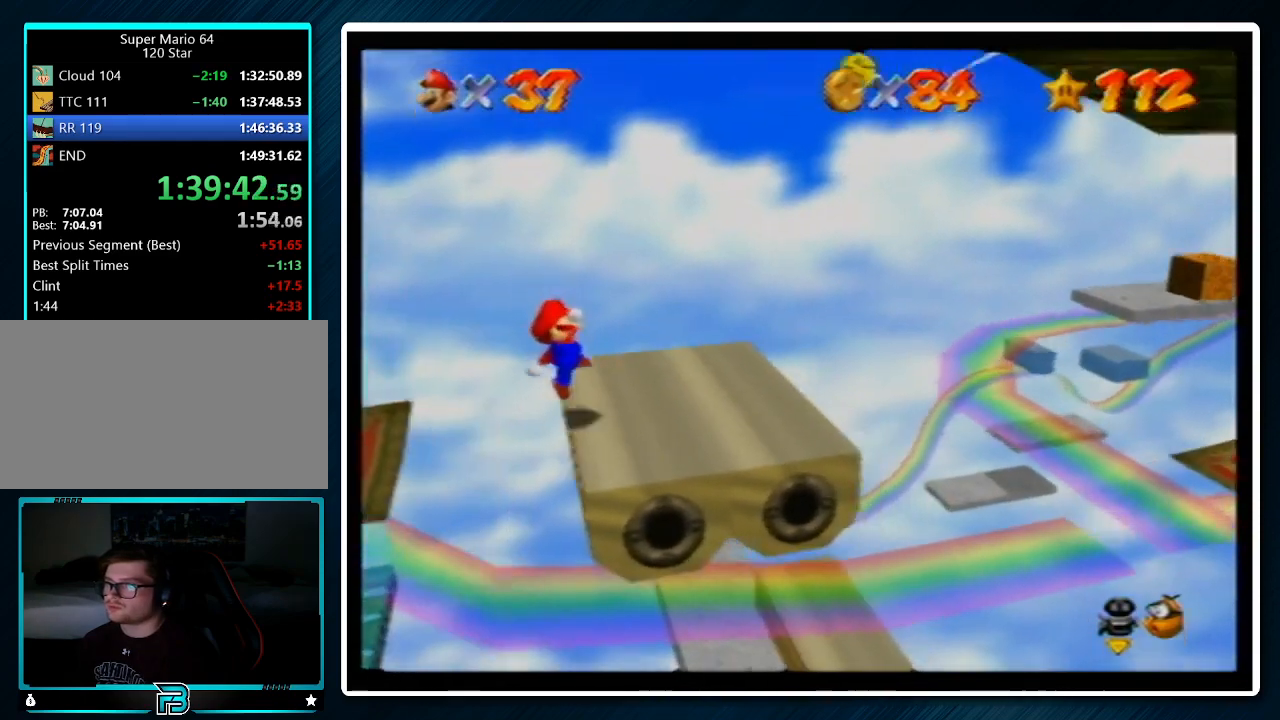
{"buttons": ["A"], "left_stick": "up-right", "events": [[333, "left_stick", "left"], [400, "A", "down"], [500, "left_stick", "up-right"]]}
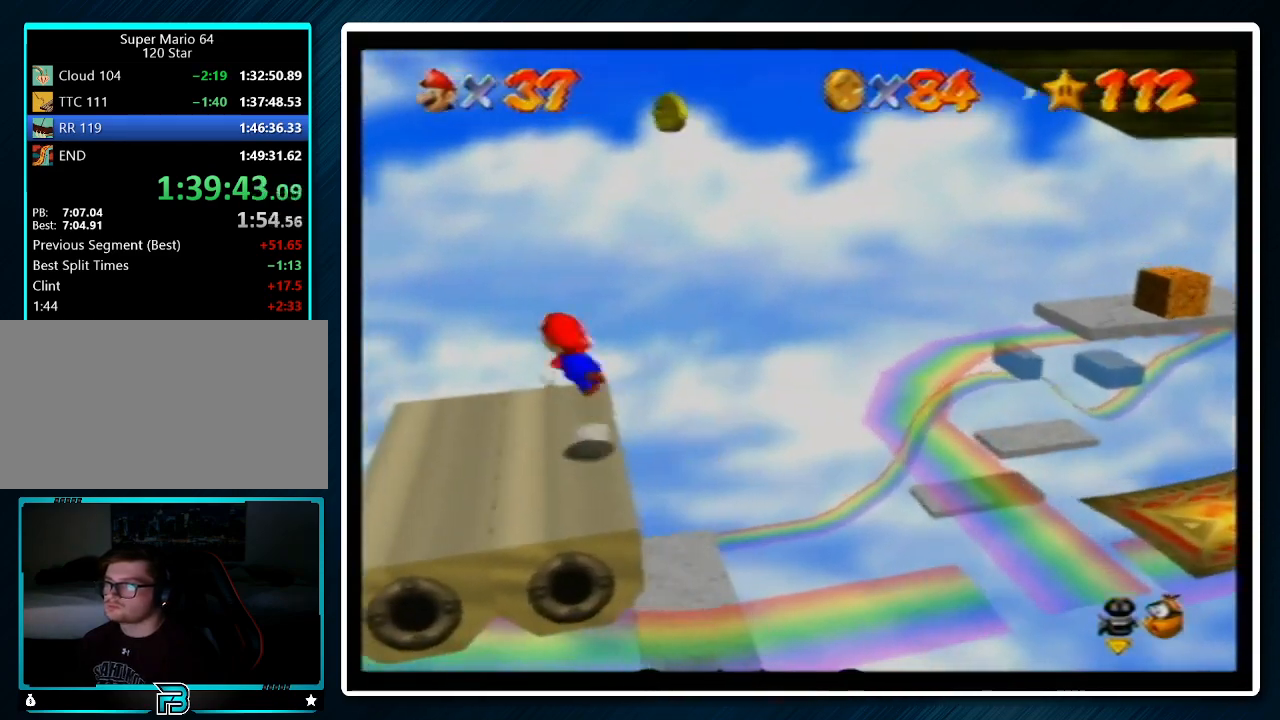
{"buttons": ["A"], "left_stick": "right", "events": [[33, "left_stick", "right"]]}
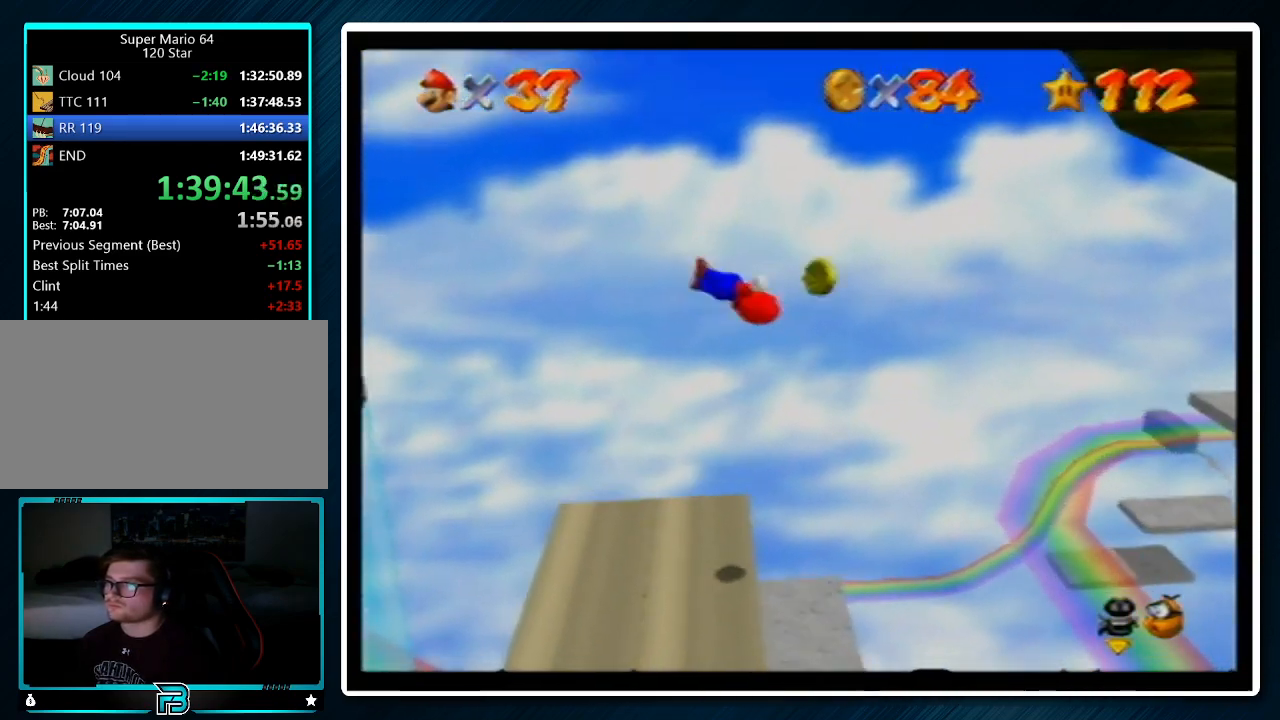
{"buttons": [], "left_stick": "center", "events": [[67, "left_stick", "left"], [267, "B", "down"], [333, "B", "up"], [367, "A", "up"], [433, "left_stick", "center"]]}
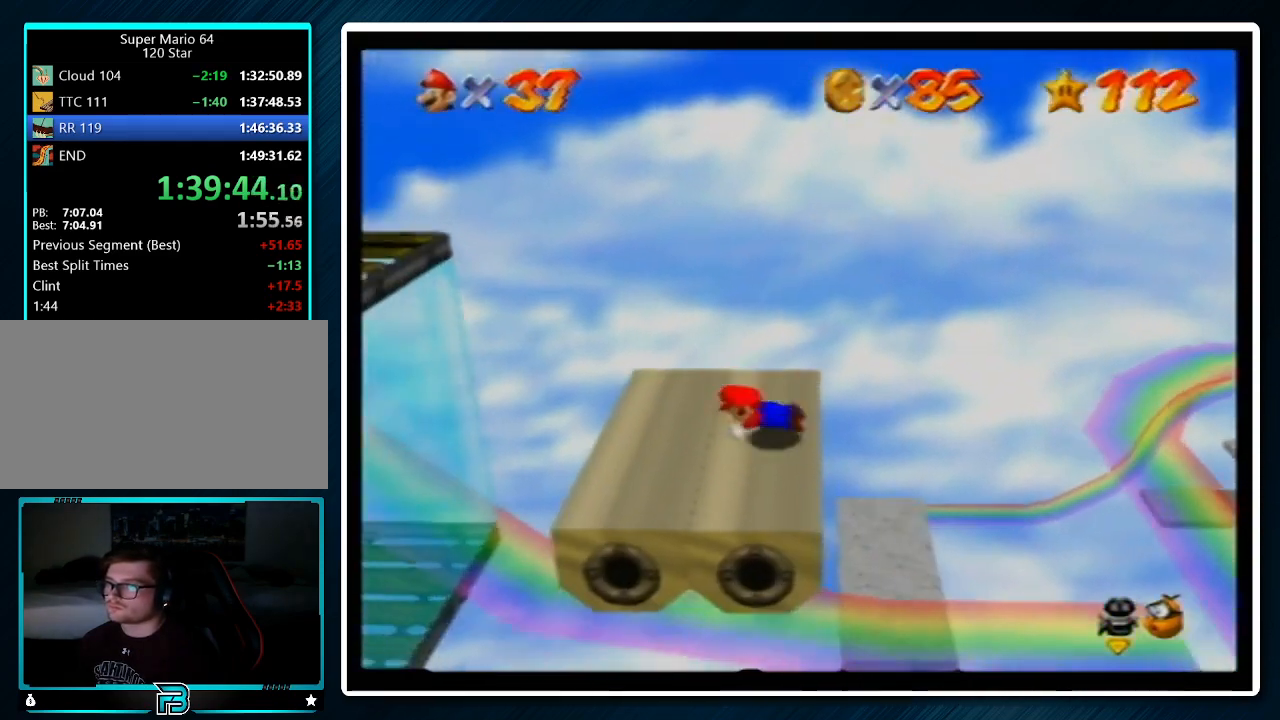
{"buttons": [], "left_stick": "left", "events": [[33, "A", "down"], [33, "B", "down"], [100, "B", "up"], [167, "A", "up"], [500, "left_stick", "left"]]}
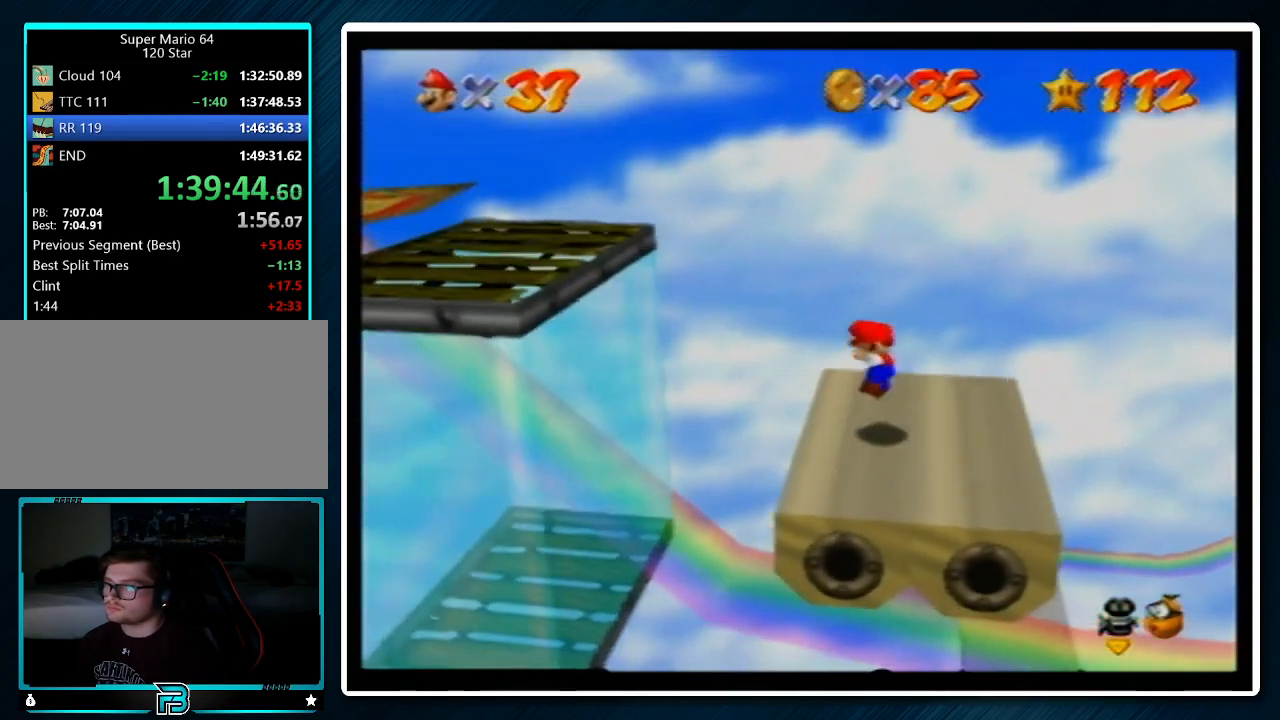
{"buttons": ["A", "B"], "left_stick": "right", "events": [[67, "A", "down"], [467, "B", "down"], [467, "left_stick", "right"]]}
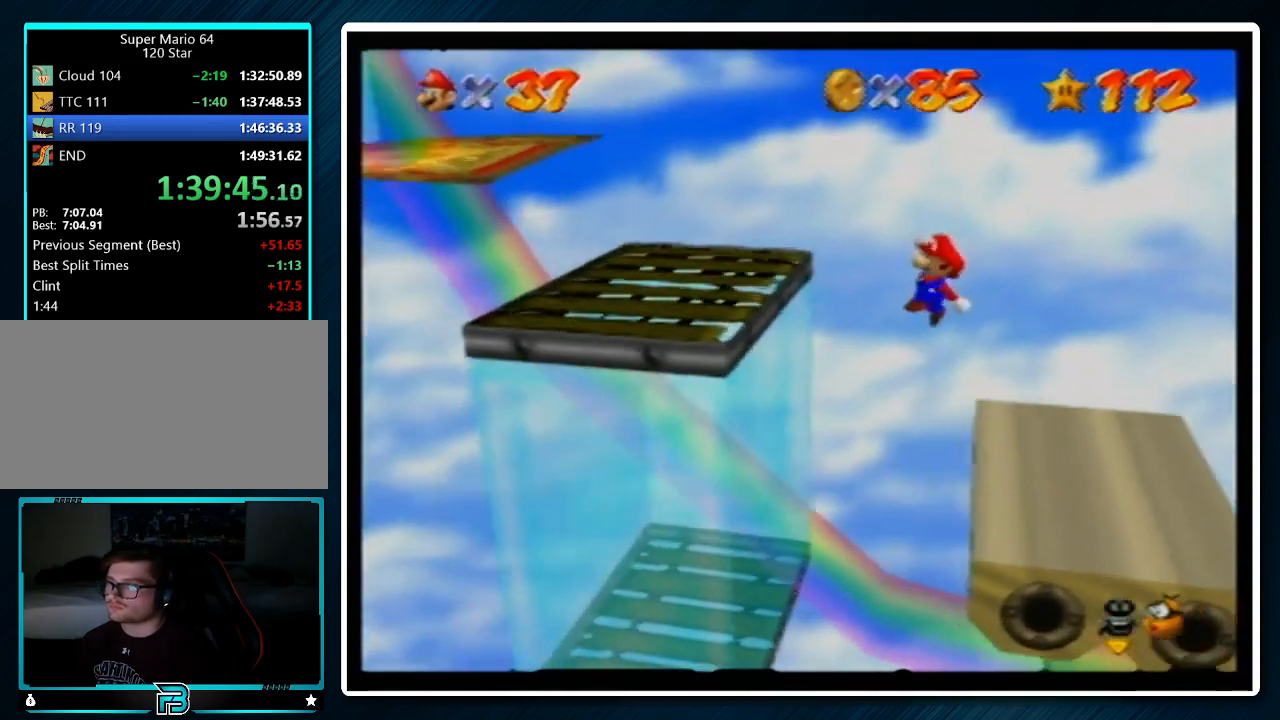
{"buttons": [], "left_stick": "left", "events": [[33, "left_stick", "up"], [100, "B", "up"], [100, "left_stick", "left"], [167, "A", "up"]]}
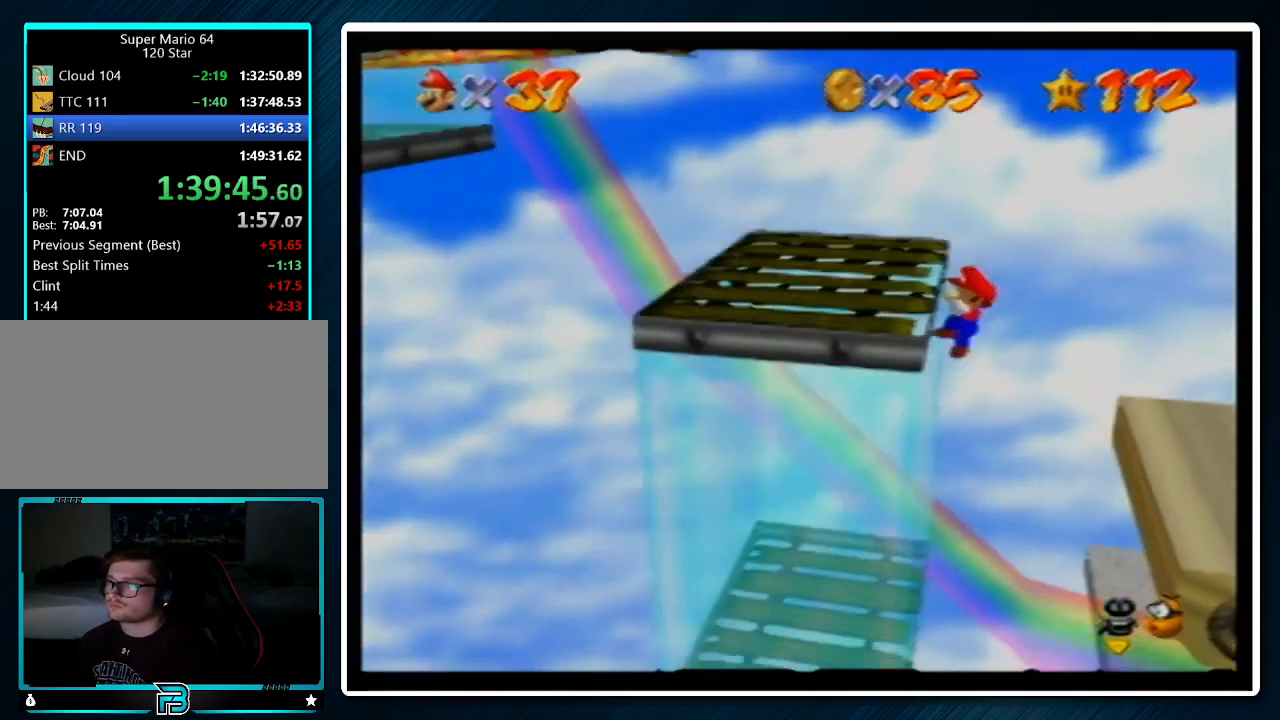
{"buttons": [], "left_stick": "left", "events": [[300, "left_stick", "up-right"], [400, "left_stick", "left"]]}
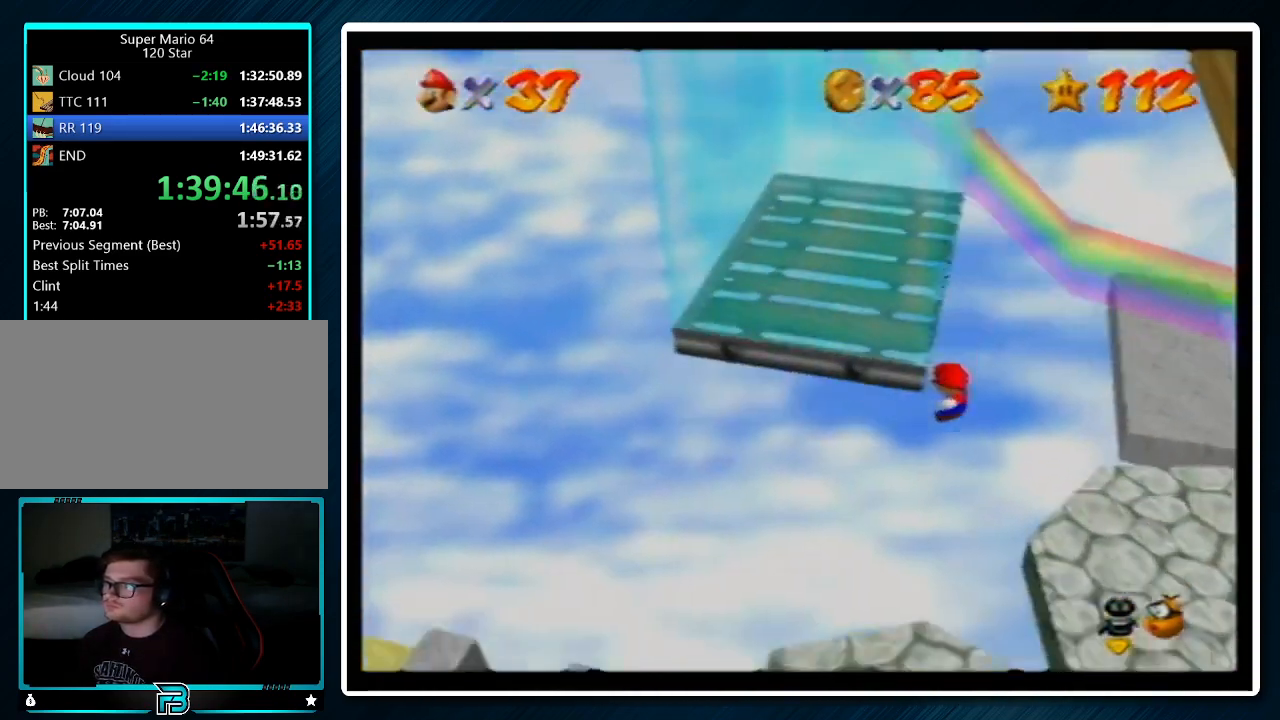
{"buttons": [], "left_stick": "right", "events": [[433, "left_stick", "center"], [500, "left_stick", "right"]]}
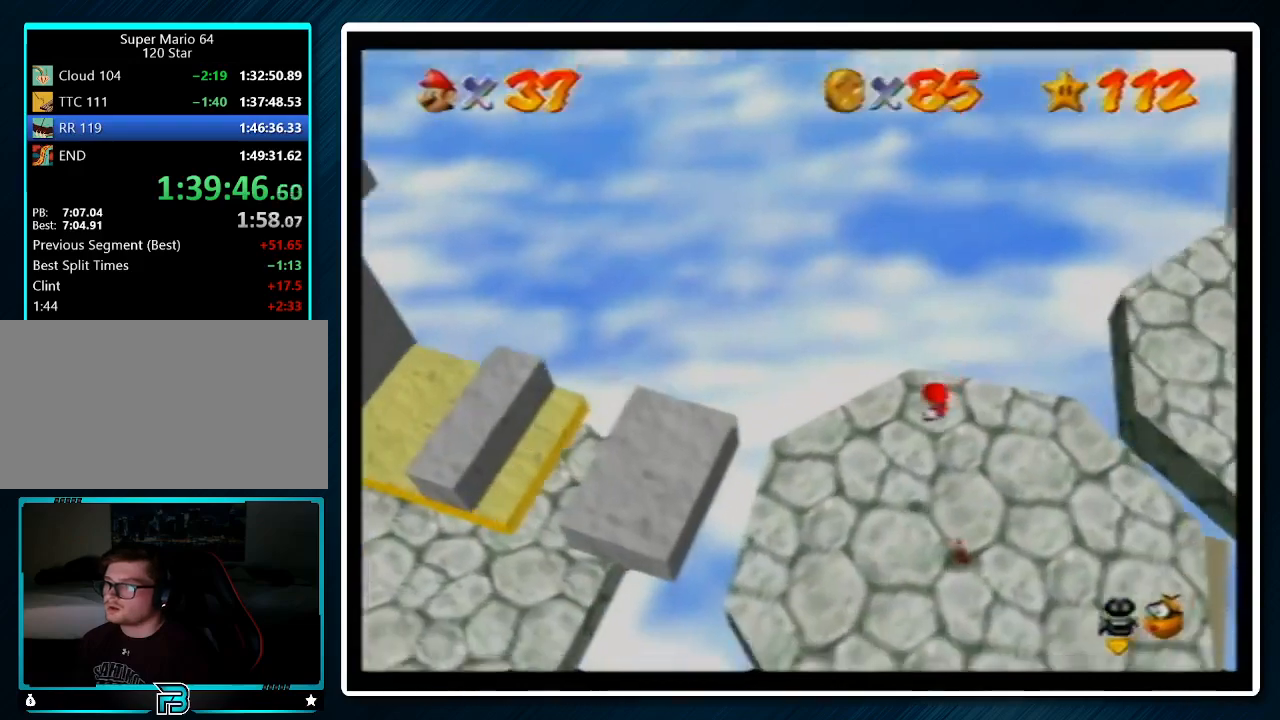
{"buttons": [], "left_stick": "center", "events": [[200, "left_stick", "center"], [233, "C_RIGHT", "down"], [300, "C_RIGHT", "up"]]}
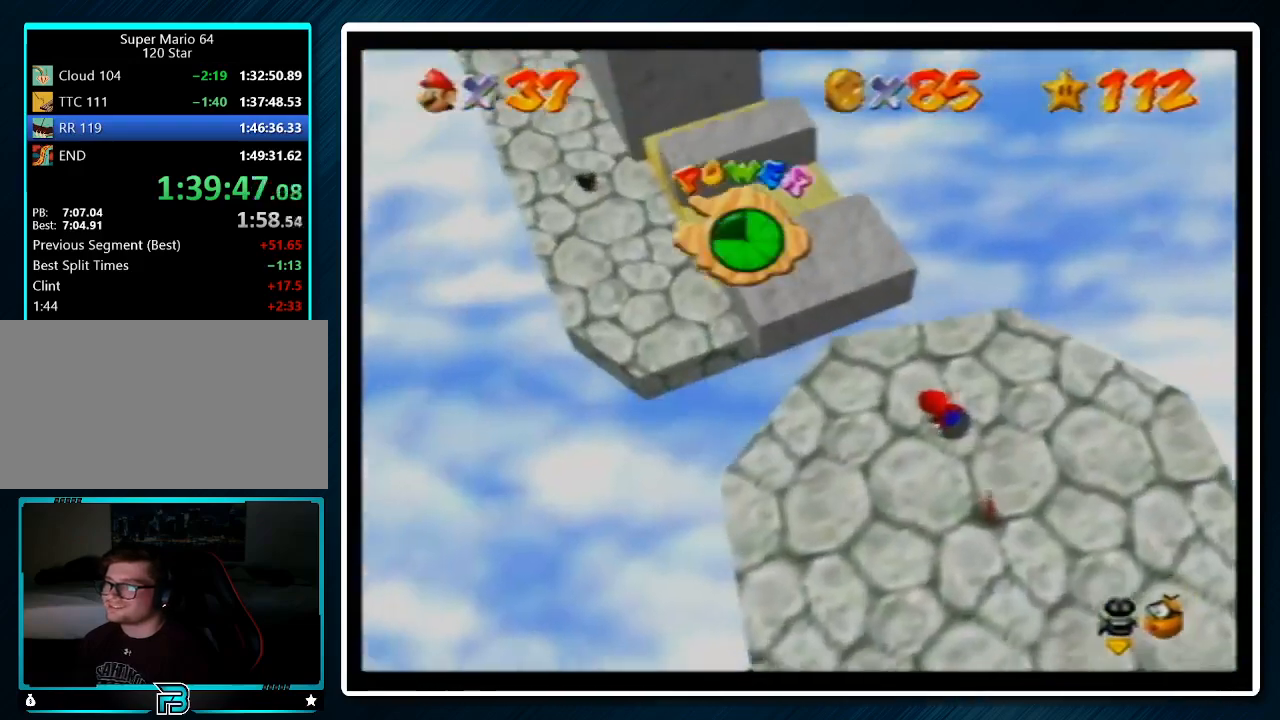
{"buttons": [], "left_stick": "up-left", "events": [[67, "left_stick", "left"], [233, "left_stick", "up-left"]]}
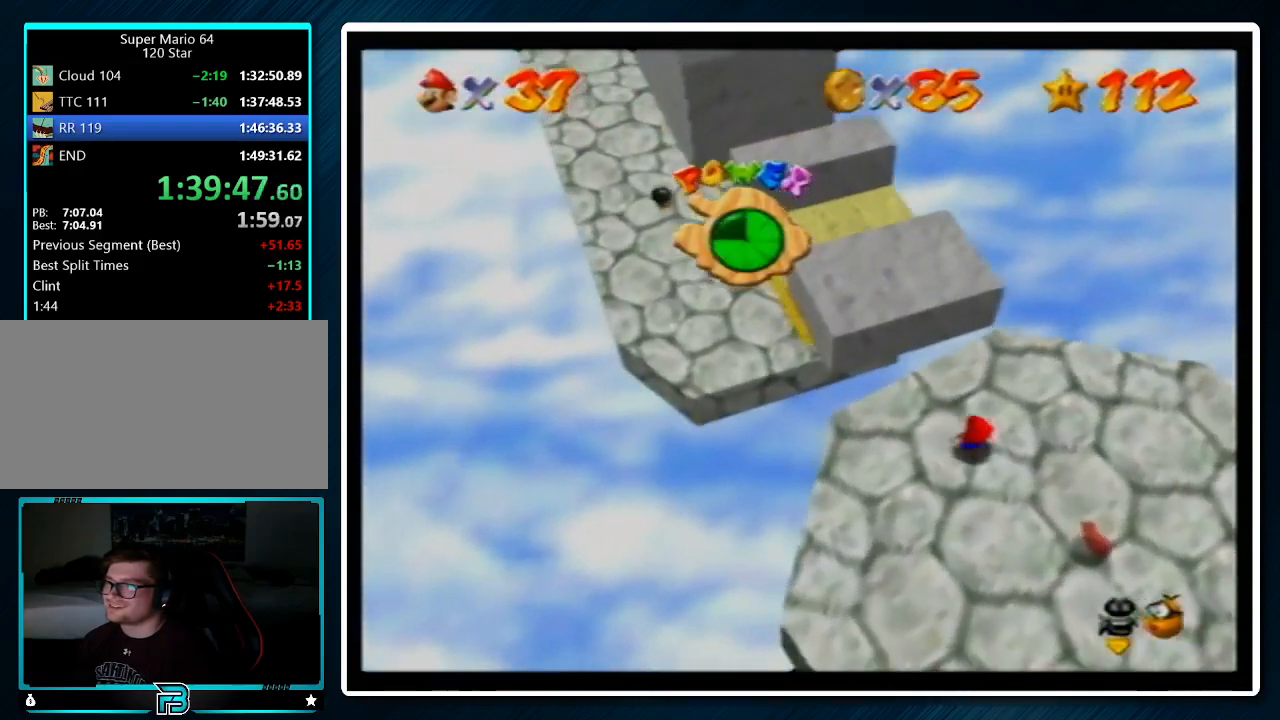
{"buttons": [], "left_stick": "down-right", "events": [[67, "left_stick", "up-right"], [133, "left_stick", "right"], [367, "left_stick", "down-right"]]}
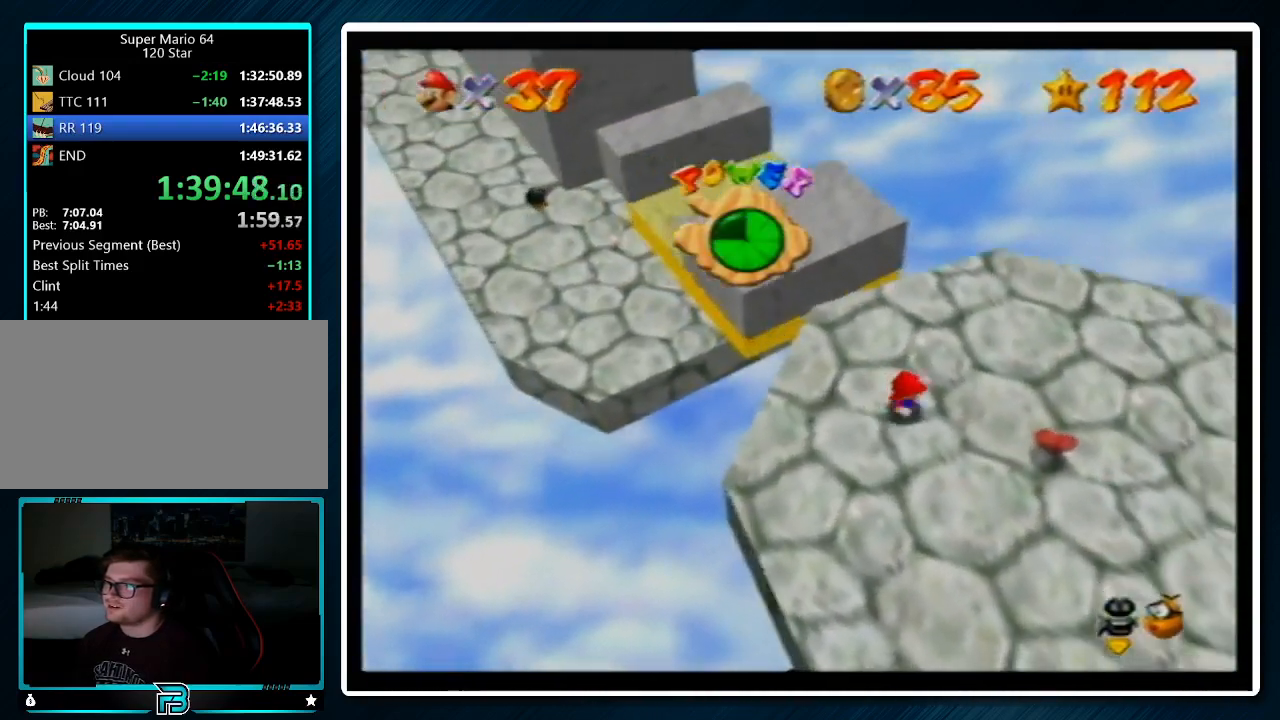
{"buttons": [], "left_stick": "up-right", "events": [[267, "left_stick", "right"], [367, "left_stick", "up-right"]]}
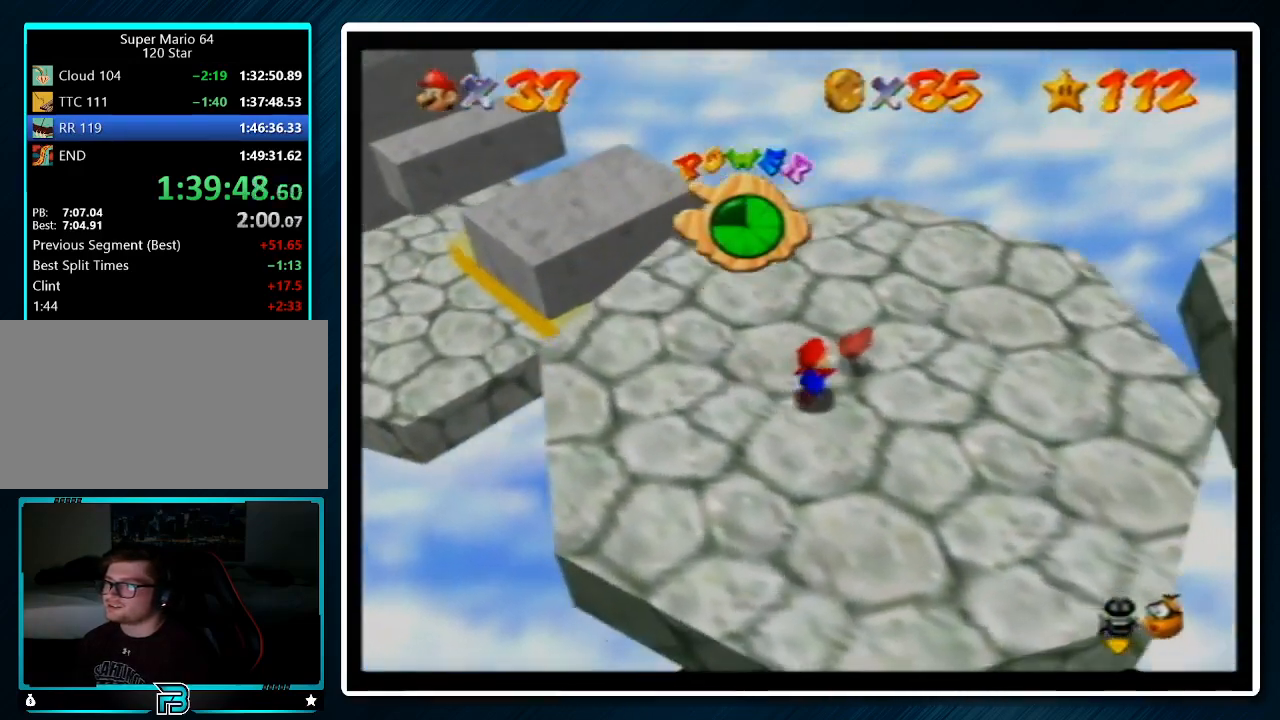
{"buttons": ["A", "Z"], "left_stick": "up-left", "events": [[133, "left_stick", "up-left"], [367, "Z", "down"], [400, "A", "down"]]}
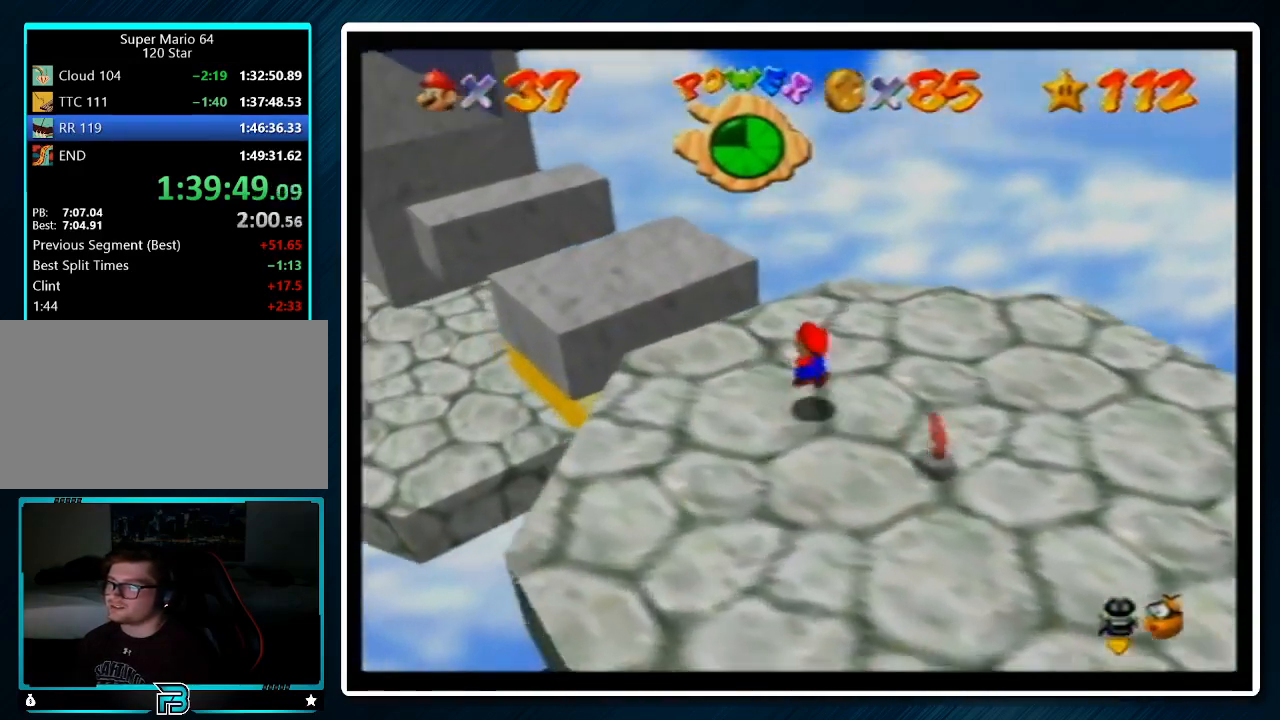
{"buttons": ["Z"], "left_stick": "left", "events": [[67, "A", "up"], [233, "C_RIGHT", "down"], [233, "left_stick", "left"], [267, "C_RIGHT", "up"]]}
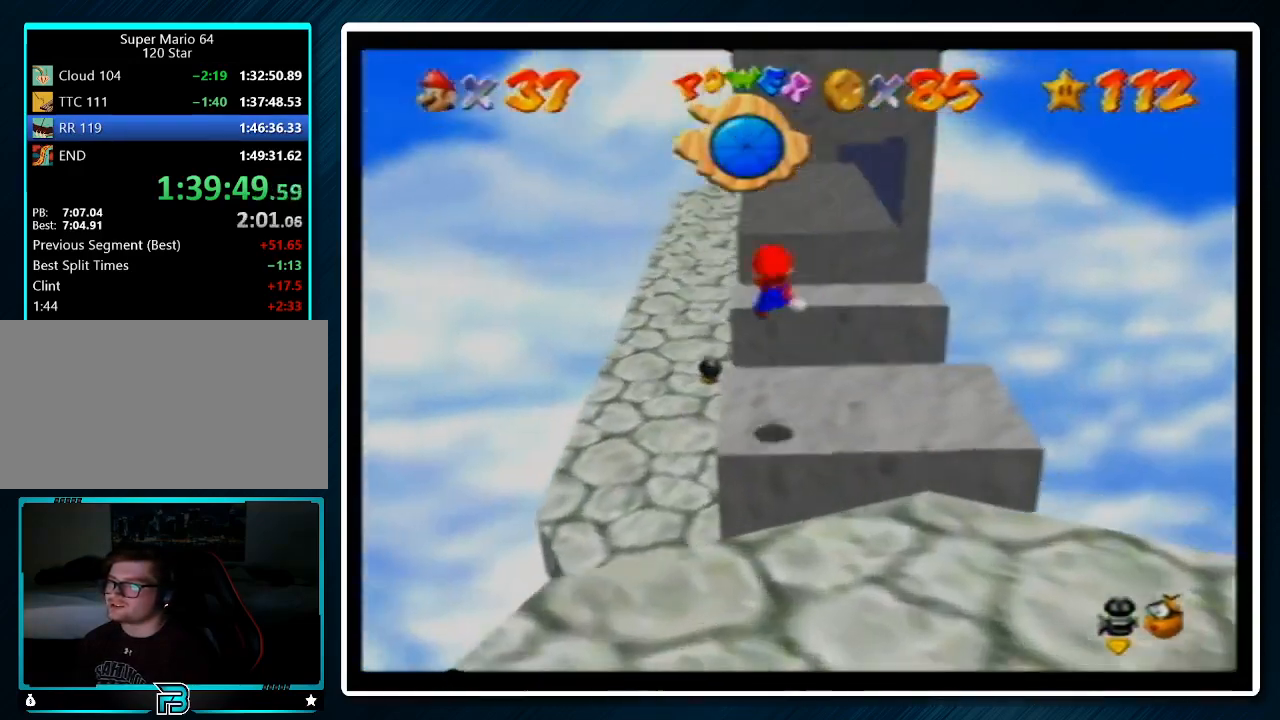
{"buttons": ["Z"], "left_stick": "up", "events": [[300, "left_stick", "up-left"], [400, "left_stick", "up"]]}
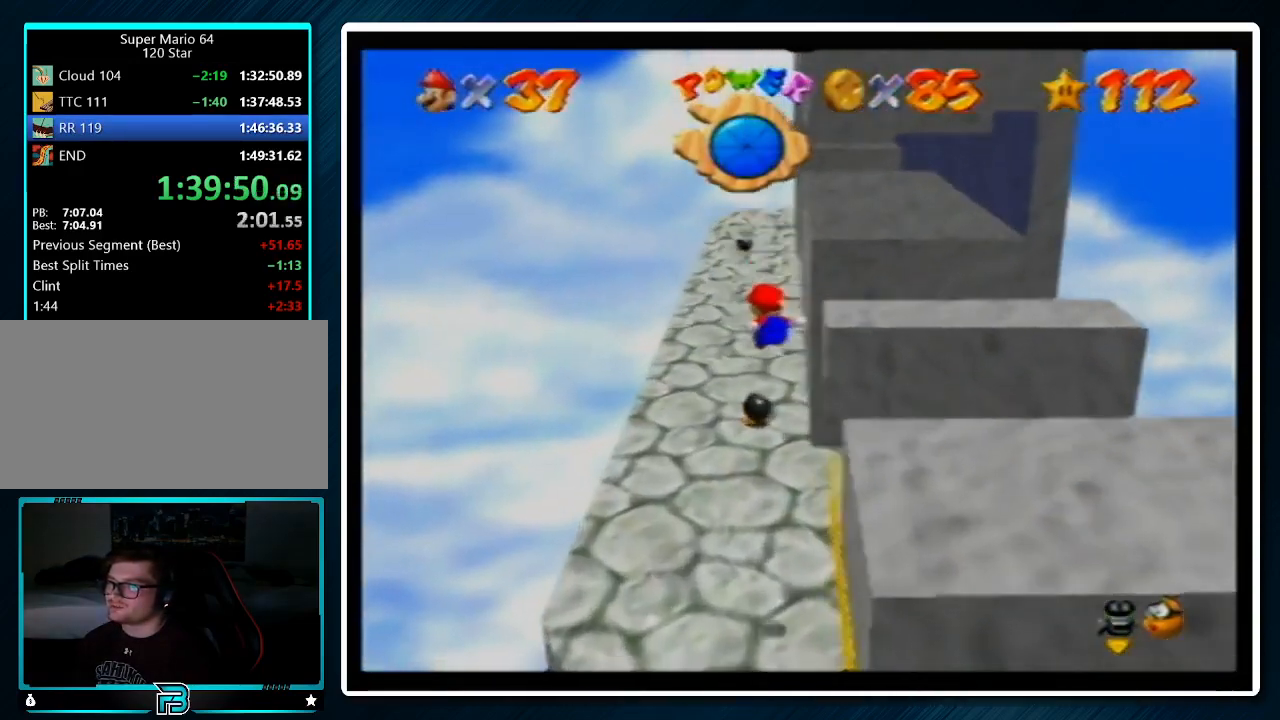
{"buttons": ["Z"], "left_stick": "up-left", "events": [[100, "left_stick", "up-left"]]}
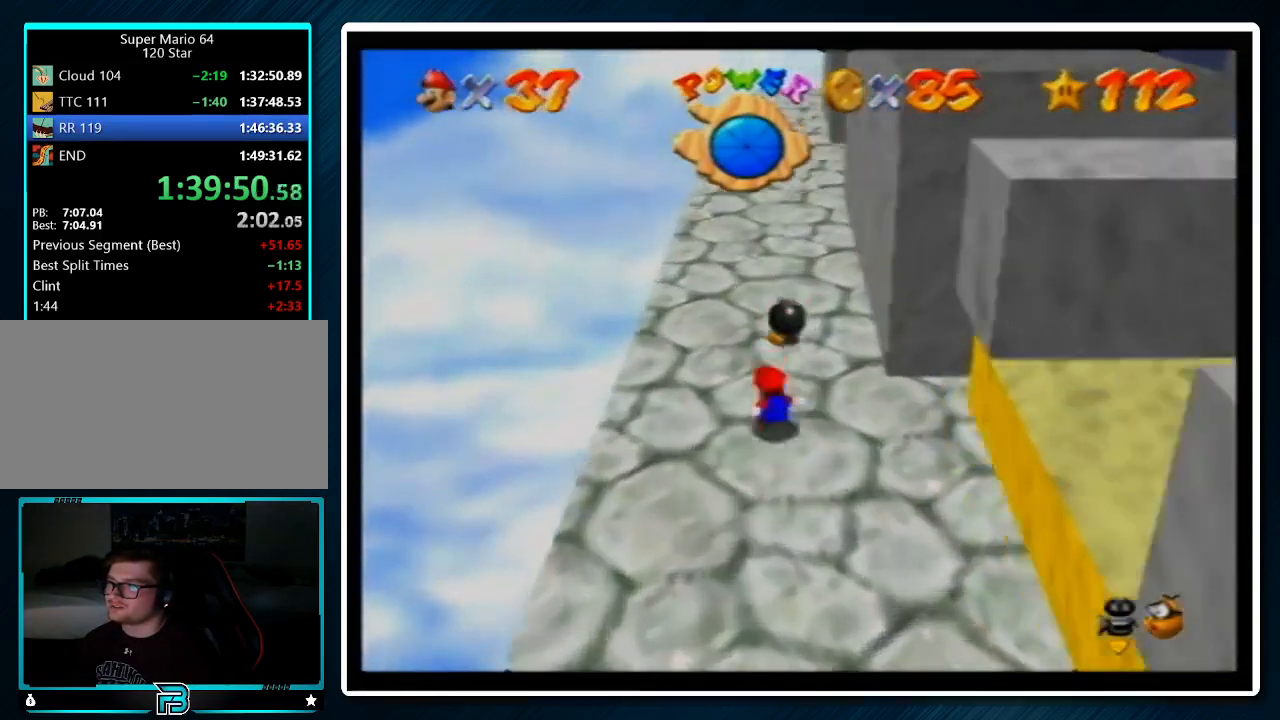
{"buttons": ["A", "B"], "left_stick": "up", "events": [[67, "Z", "up"], [100, "left_stick", "up"], [267, "A", "down"], [433, "B", "down"]]}
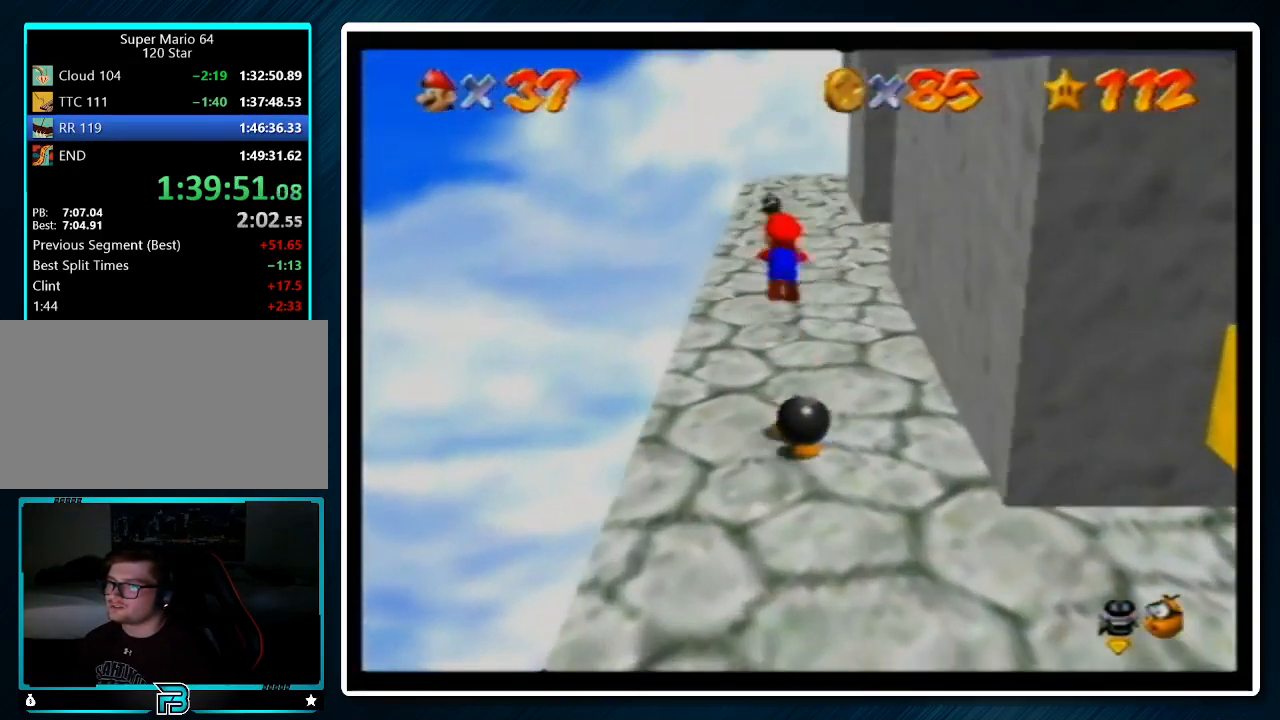
{"buttons": [], "left_stick": "up-right", "events": [[33, "A", "up"], [33, "B", "up"], [433, "left_stick", "up-right"]]}
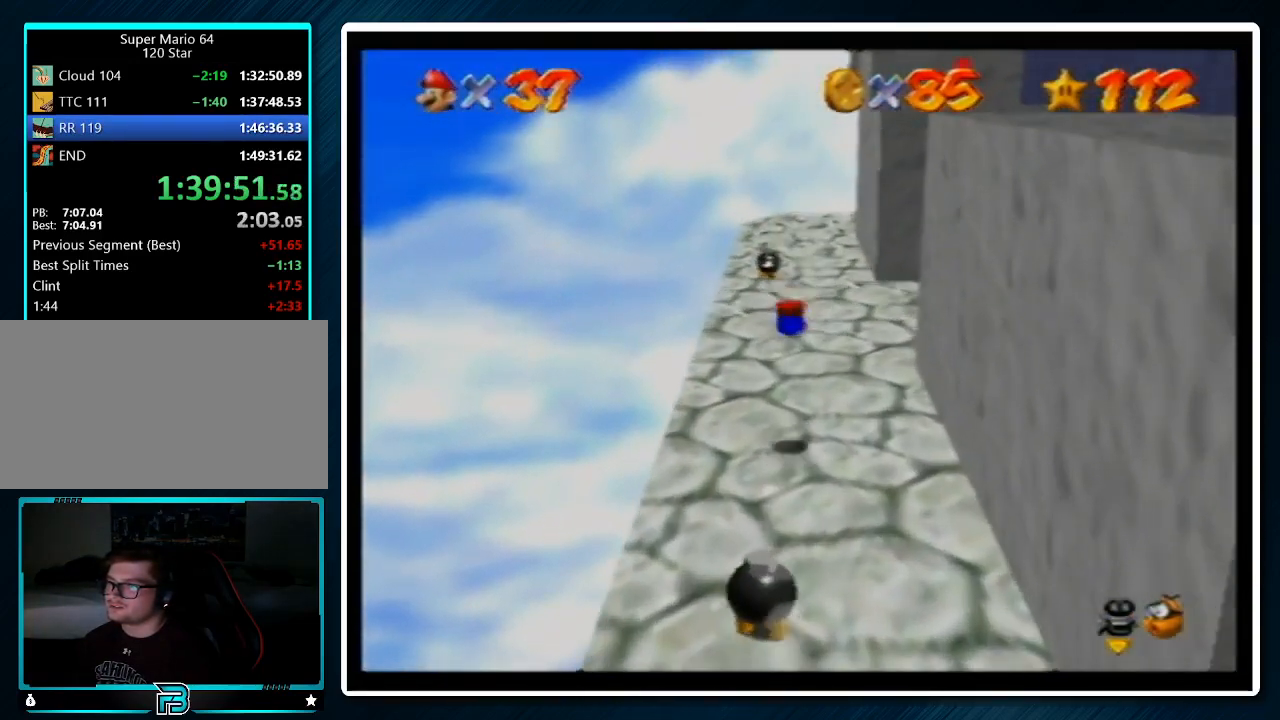
{"buttons": [], "left_stick": "up-left", "events": [[167, "A", "down"], [200, "B", "down"], [300, "B", "up"], [300, "left_stick", "up"], [333, "A", "up"], [400, "C_LEFT", "down"], [400, "left_stick", "up-left"], [500, "C_LEFT", "up"]]}
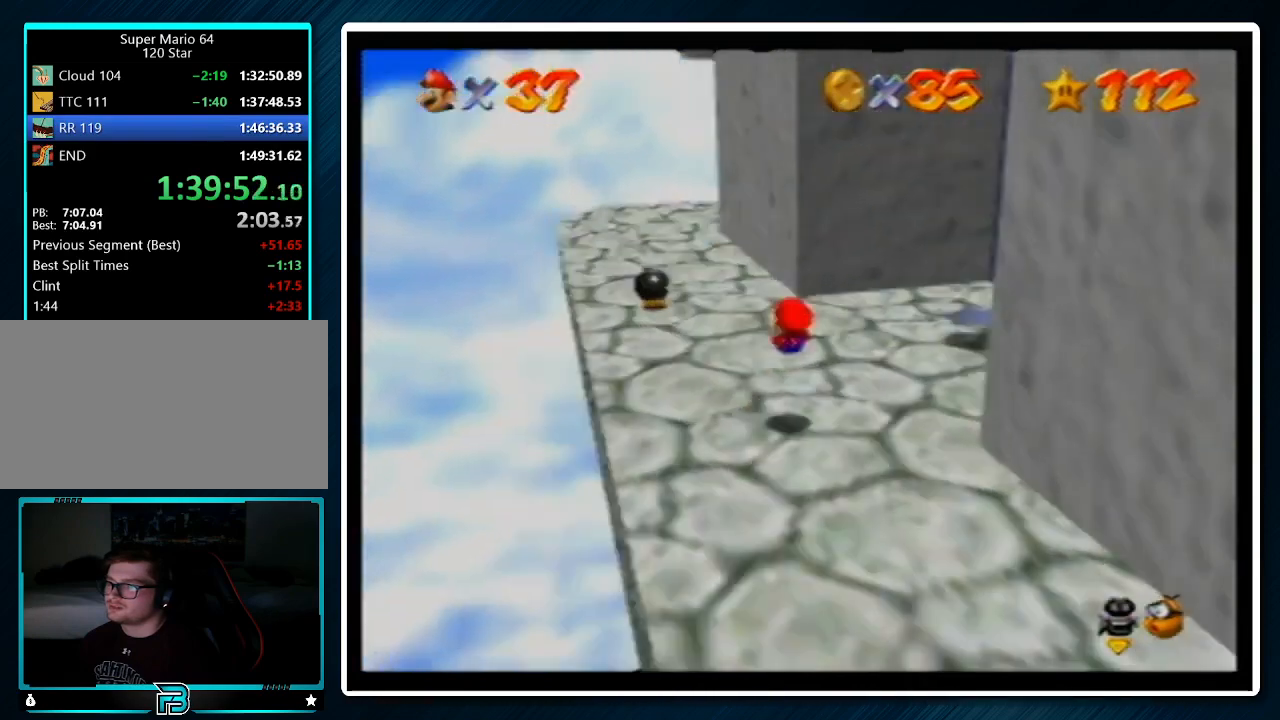
{"buttons": [], "left_stick": "up-left", "events": [[367, "B", "down"], [433, "B", "up"]]}
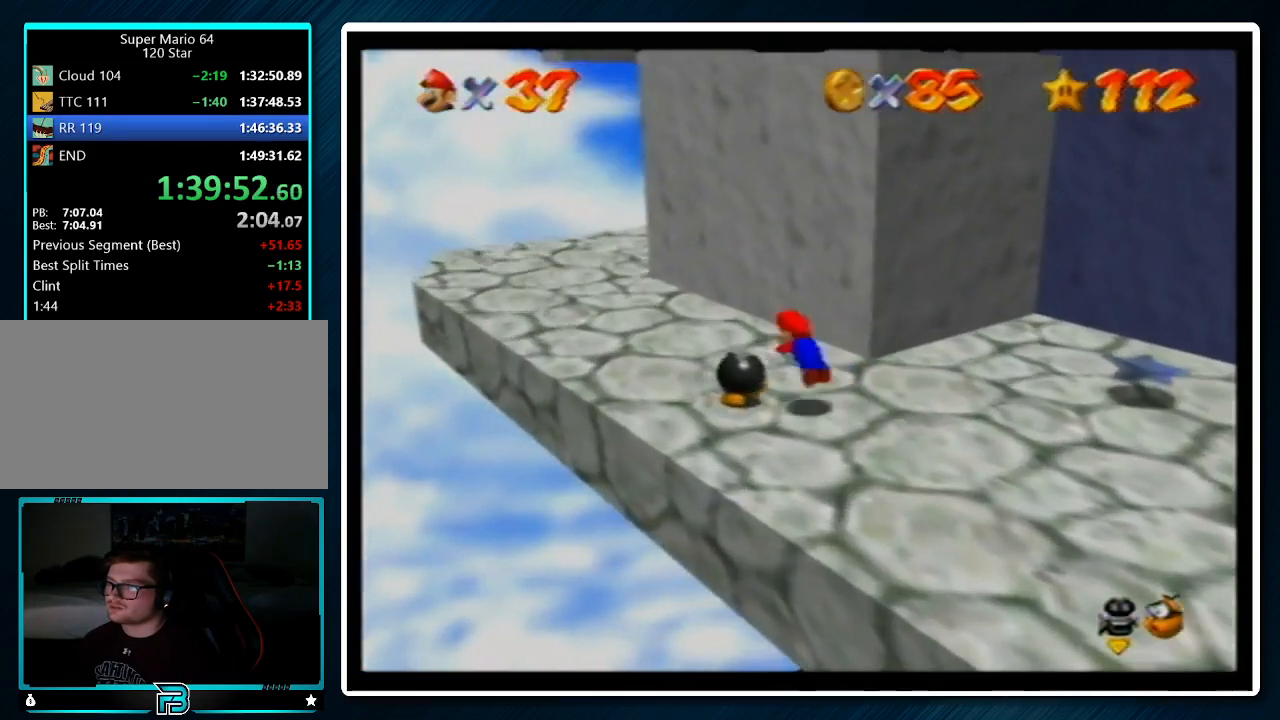
{"buttons": [], "left_stick": "up", "events": [[133, "left_stick", "up"], [233, "A", "down"], [267, "B", "down"], [333, "A", "up"], [333, "B", "up"]]}
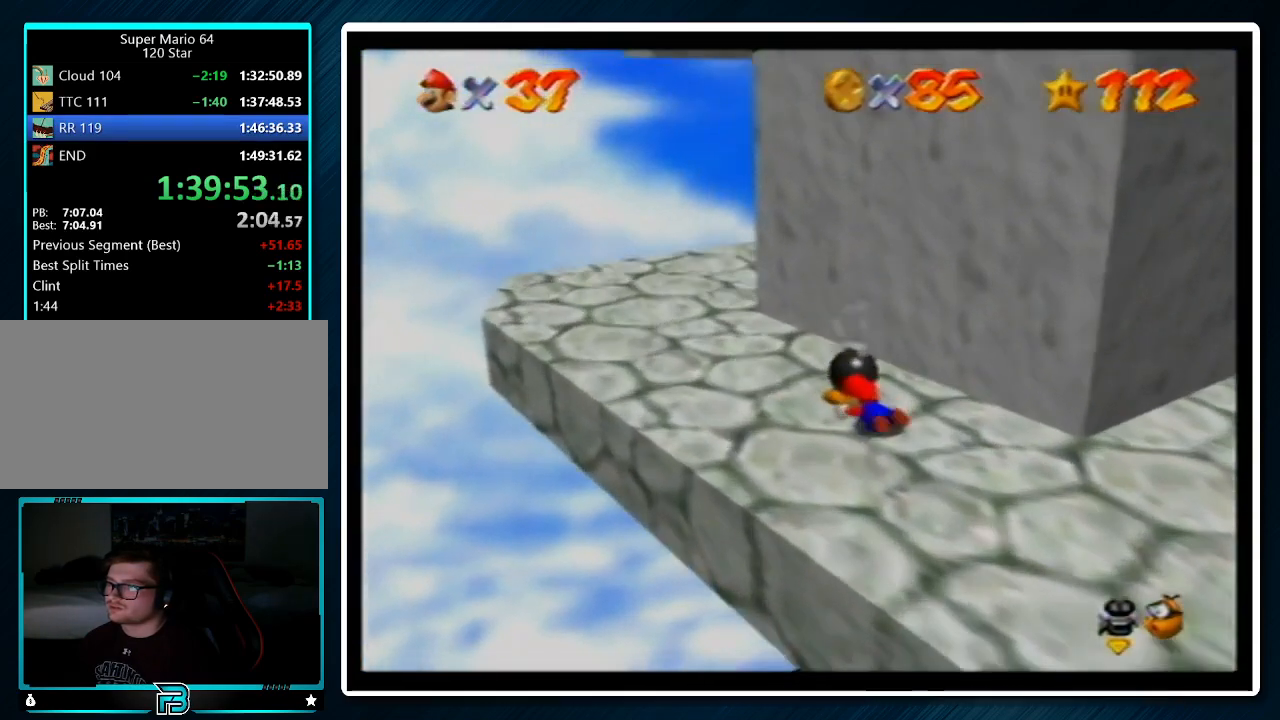
{"buttons": [], "left_stick": "left", "events": [[33, "left_stick", "up-left"], [100, "A", "down"], [133, "B", "down"], [133, "left_stick", "left"], [233, "B", "up"], [267, "A", "up"], [400, "B", "down"], [433, "B", "up"]]}
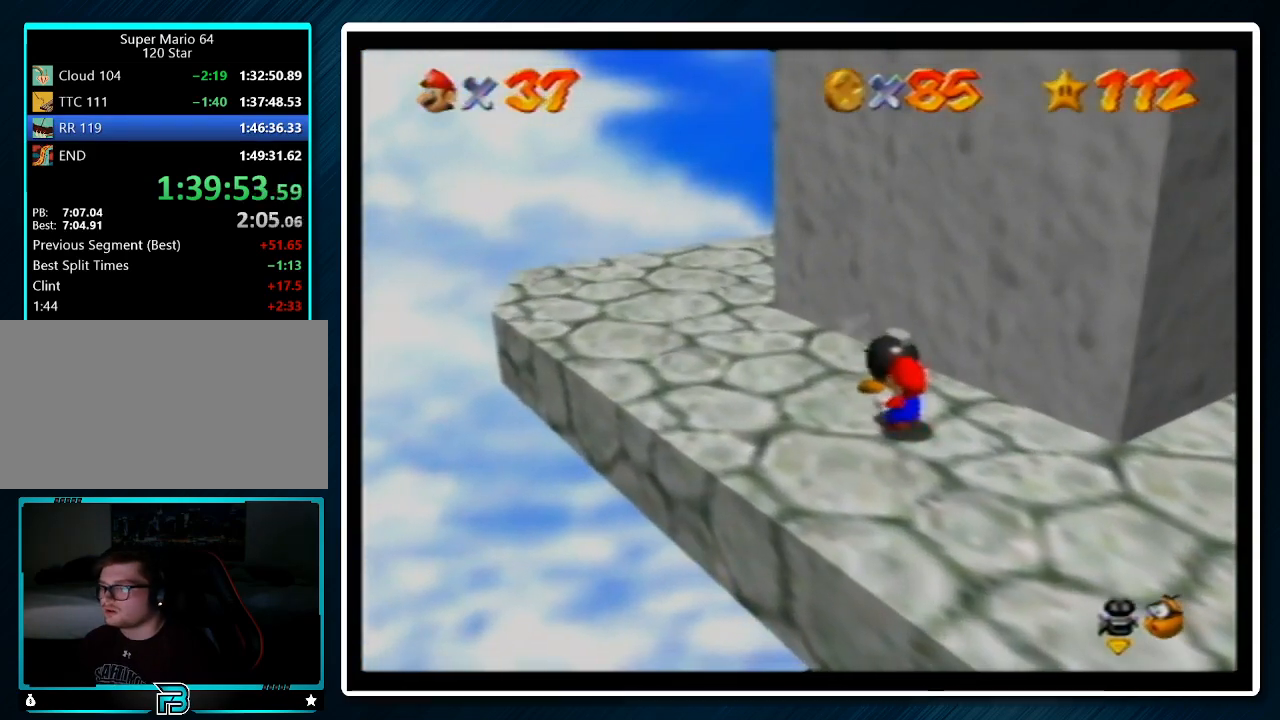
{"buttons": [], "left_stick": "down-left", "events": [[67, "B", "down"], [133, "B", "up"], [167, "left_stick", "down-left"], [233, "B", "down"], [300, "B", "up"], [400, "B", "down"], [467, "B", "up"]]}
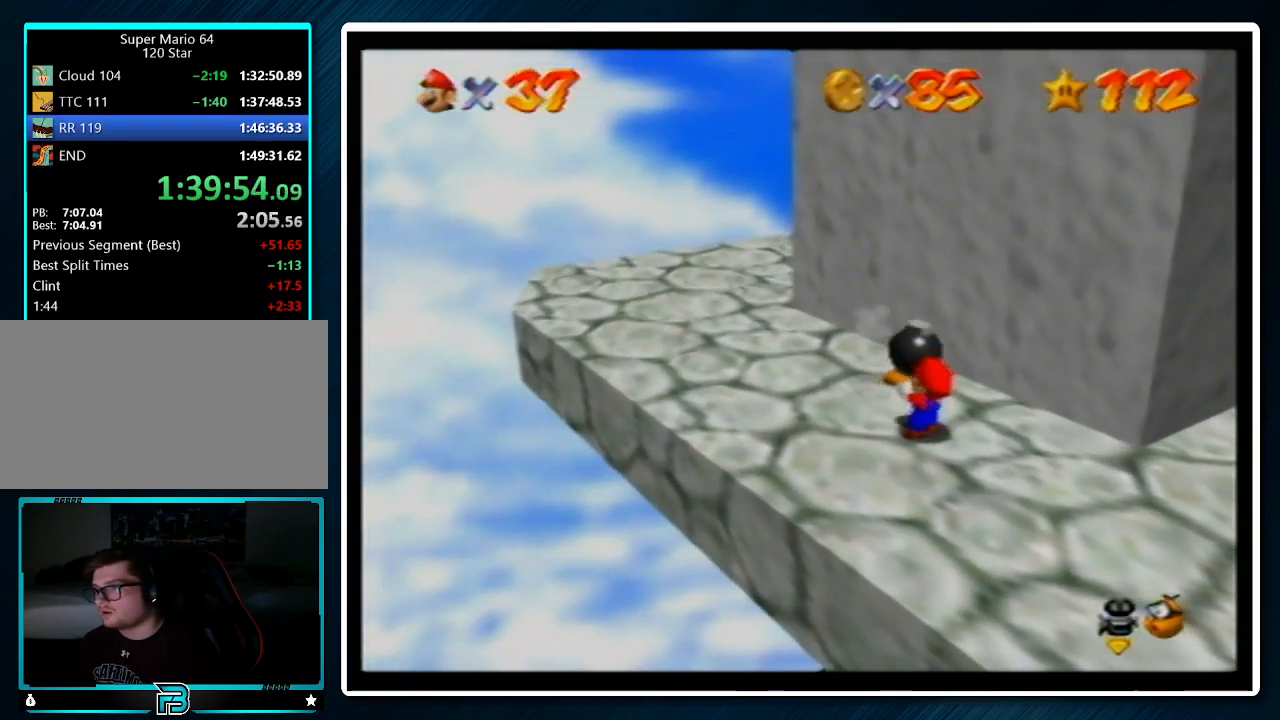
{"buttons": [], "left_stick": "up-left", "events": [[67, "B", "down"], [133, "B", "up"], [200, "B", "down"], [233, "left_stick", "left"], [300, "B", "up"], [333, "B", "down"], [433, "B", "up"], [467, "left_stick", "up-left"]]}
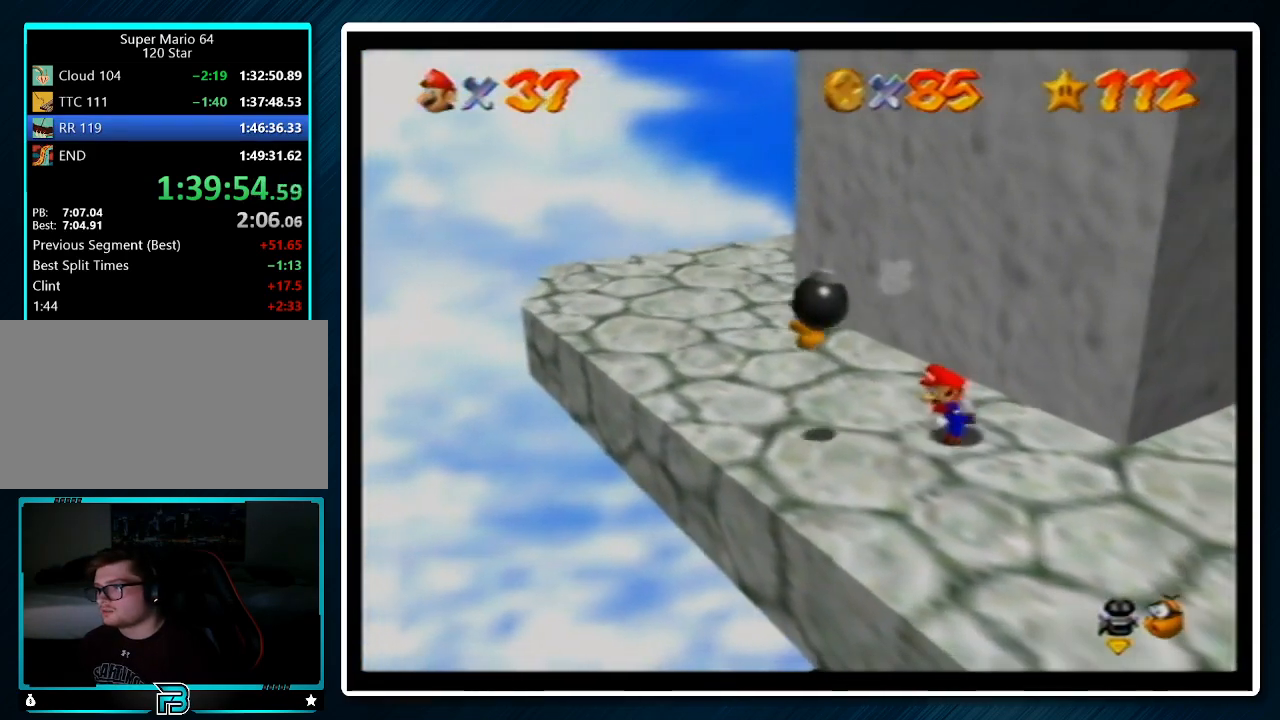
{"buttons": ["A"], "left_stick": "up-left", "events": [[467, "A", "down"]]}
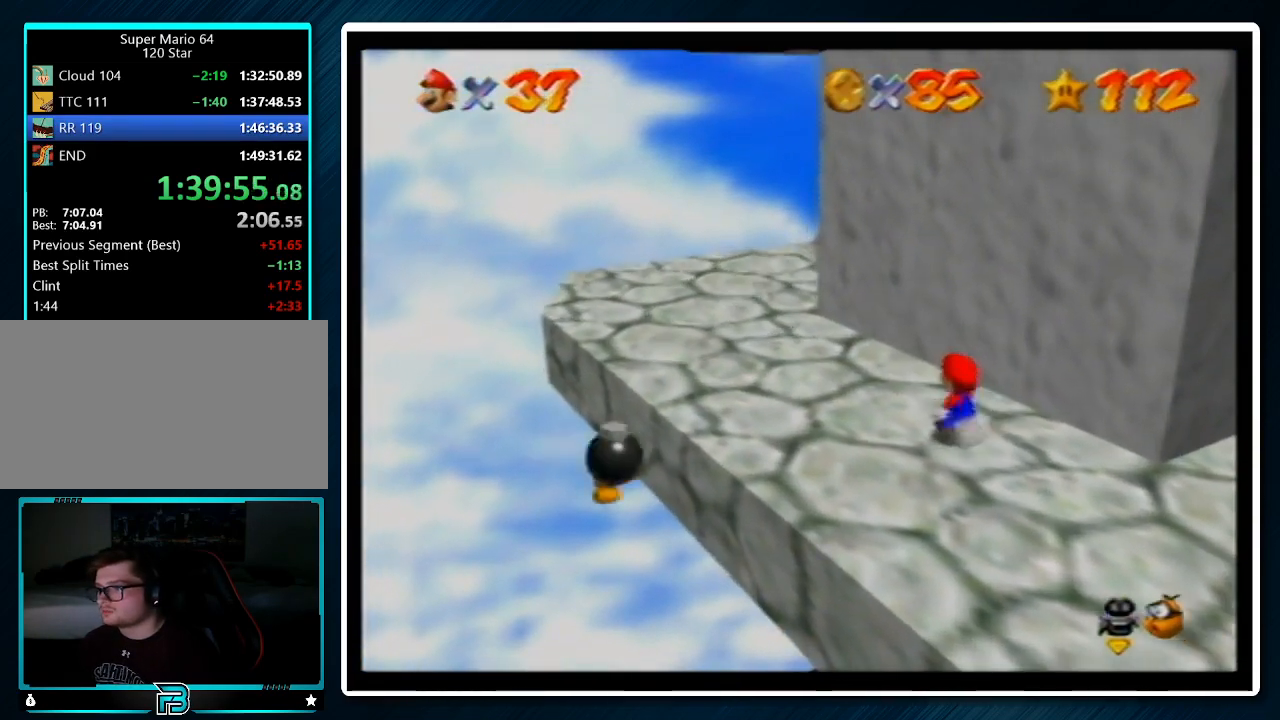
{"buttons": [], "left_stick": "left", "events": [[133, "B", "down"], [233, "A", "up"], [233, "B", "up"], [333, "C_LEFT", "down"], [333, "left_stick", "left"], [433, "C_LEFT", "up"]]}
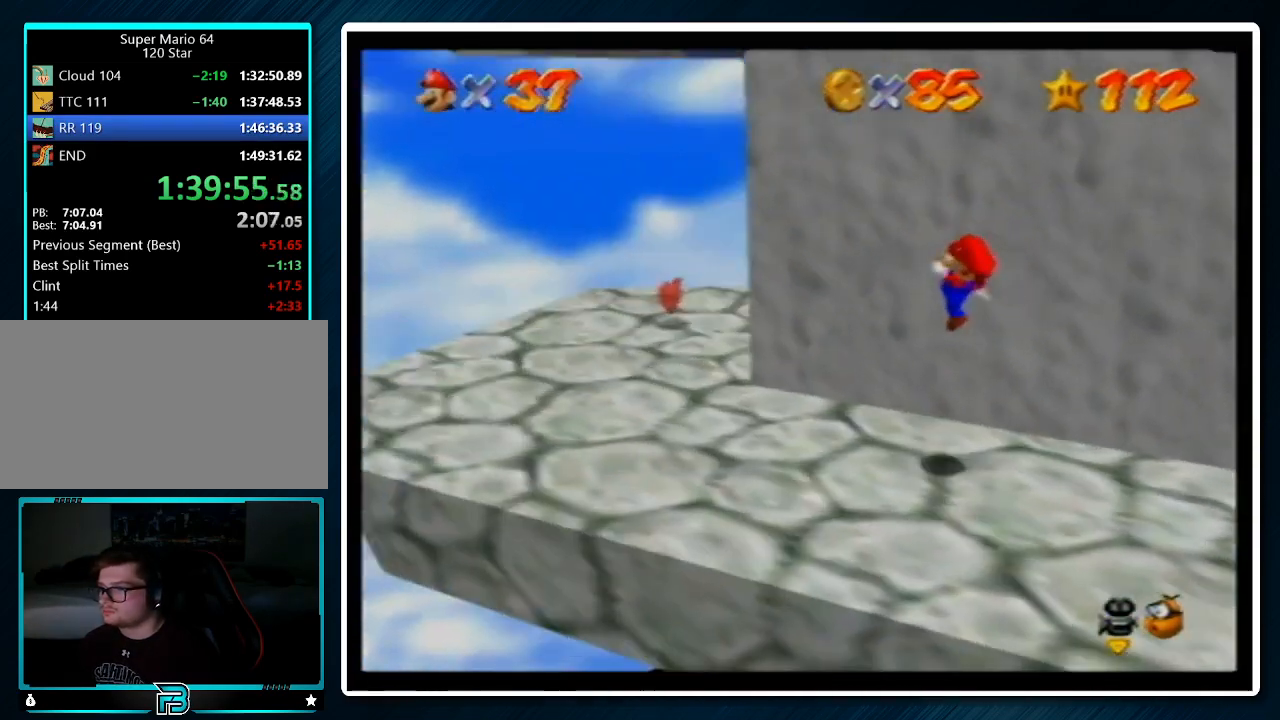
{"buttons": [], "left_stick": "up-left", "events": [[500, "left_stick", "up-left"]]}
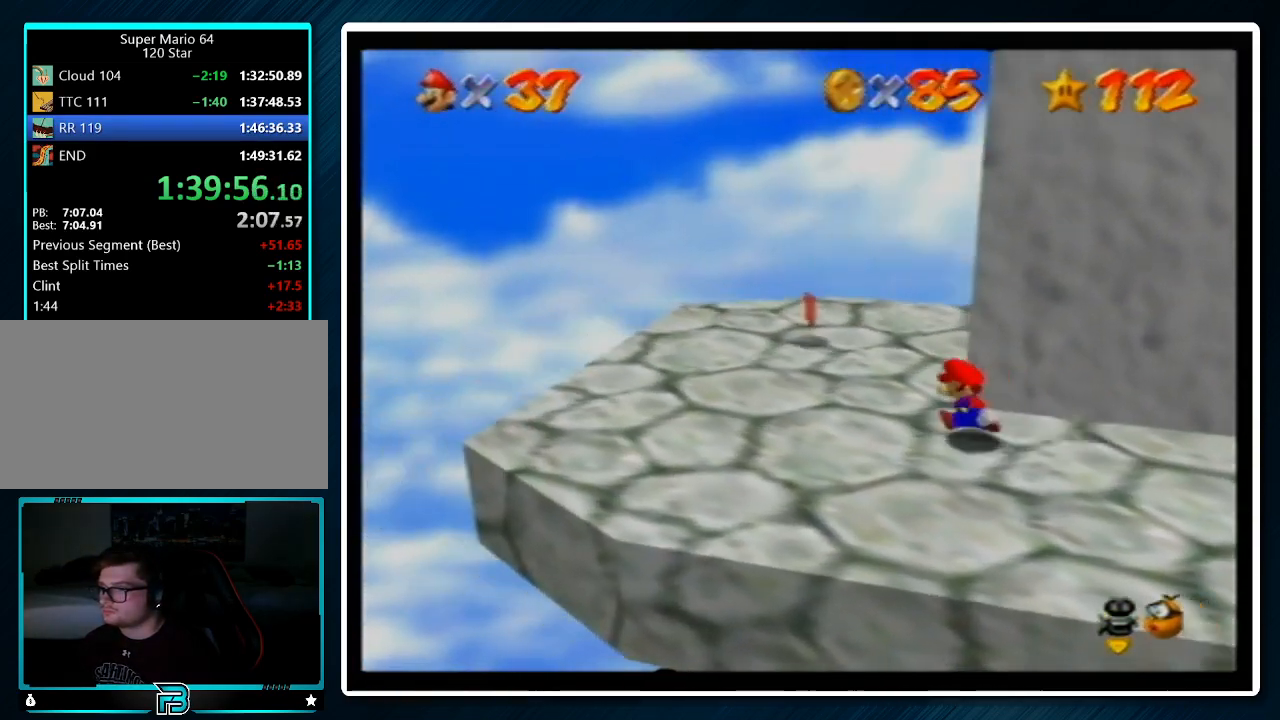
{"buttons": ["A"], "left_stick": "right", "events": [[433, "left_stick", "right"], [500, "A", "down"]]}